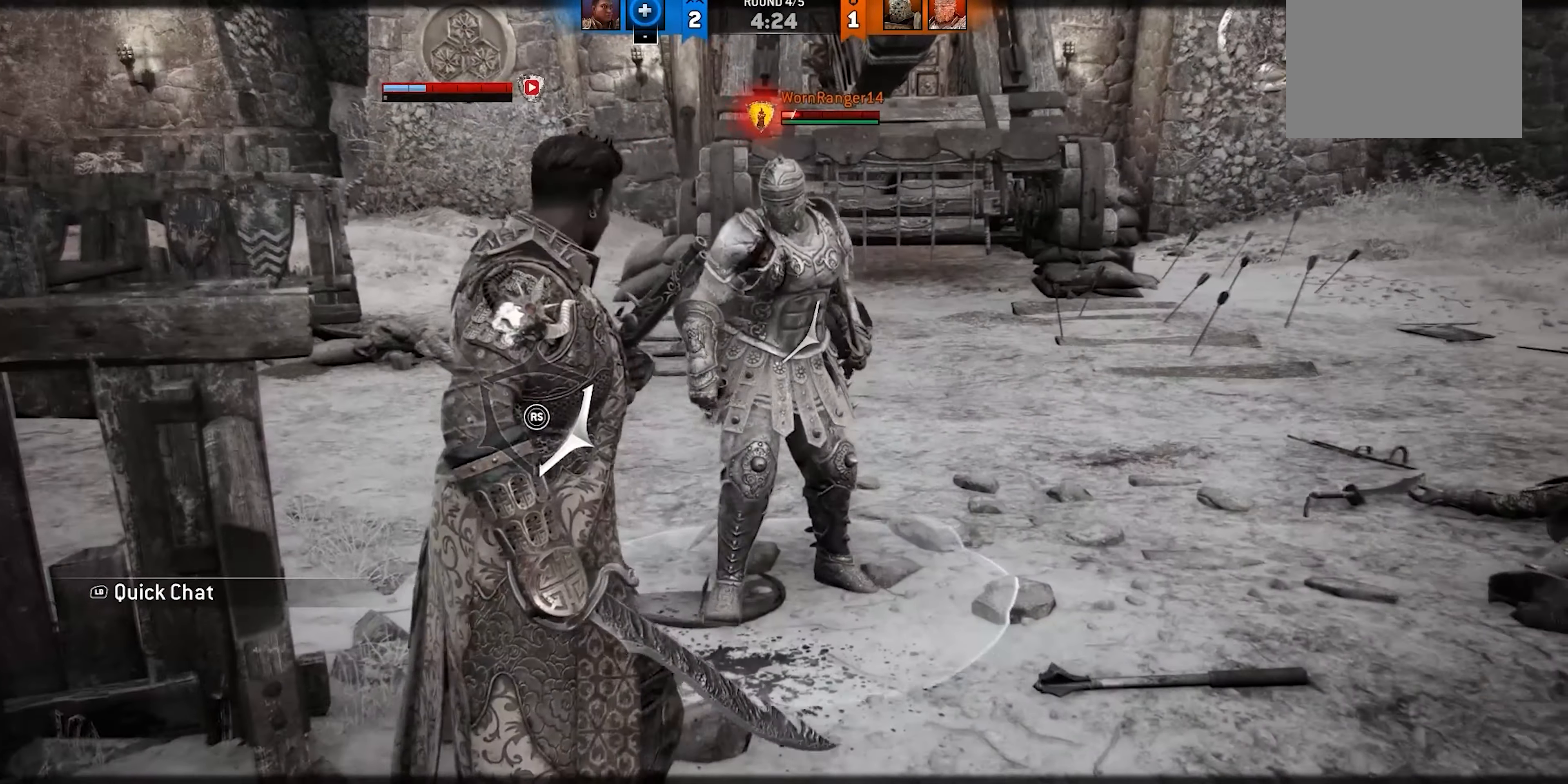
Gameplay with a controller (Xbox layout); each line is a JSON object with the inputs held at the frame after it (dt_ms = milliseconds from this image to that frame). "events" lists button and stick changes between this image and that frame as [ms after this image, input, new state], when the widget could be followed in between. Not read: DPAD_DOWN DPAD_LEFT DPAD_RIGHT DPAD_UP L2 R2 SELECT.
{"dt_ms": 500, "buttons": [], "left_stick": "right", "right_stick": "center", "events": []}
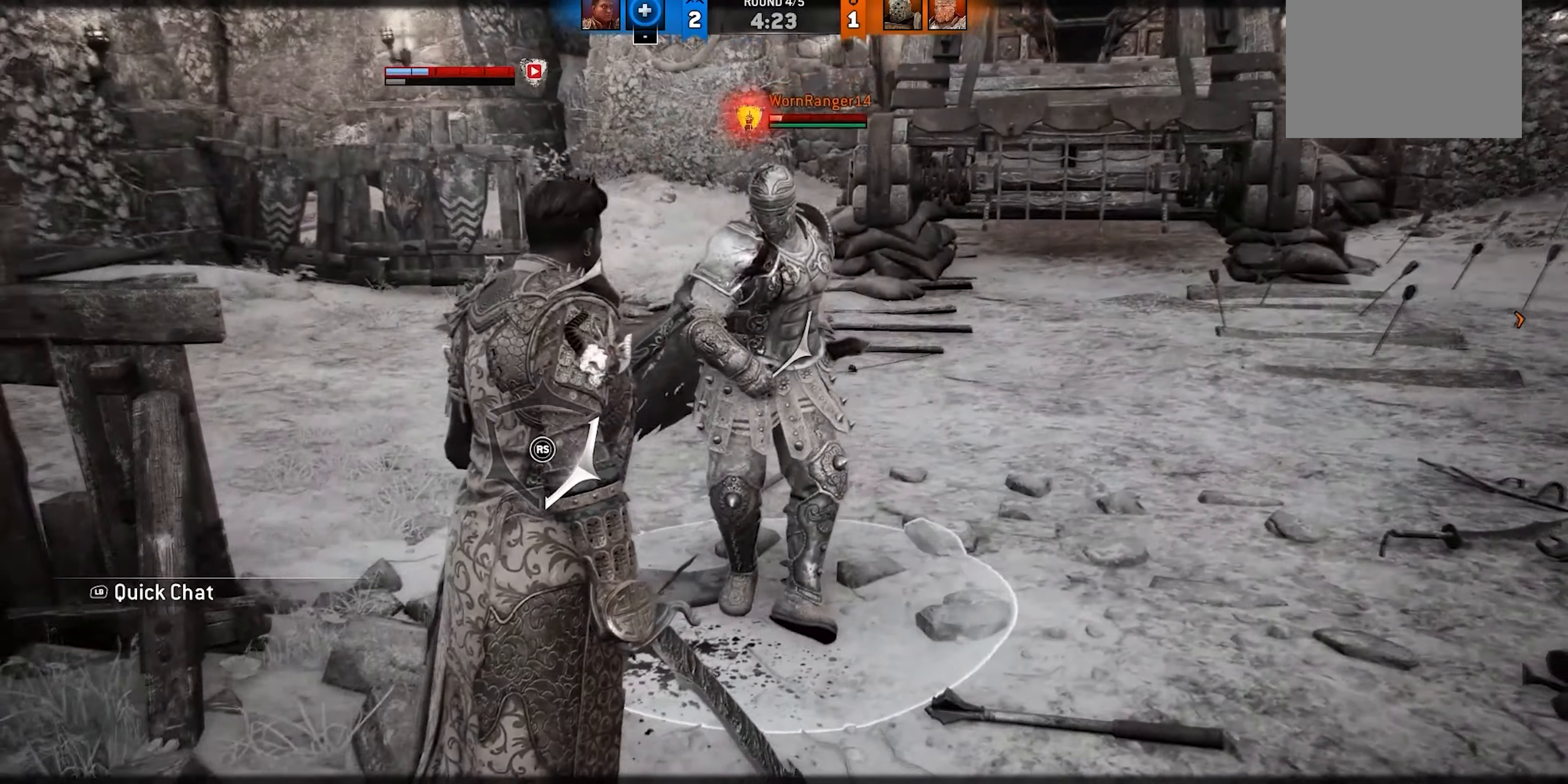
{"dt_ms": 500, "buttons": [], "left_stick": "right", "right_stick": "center", "events": []}
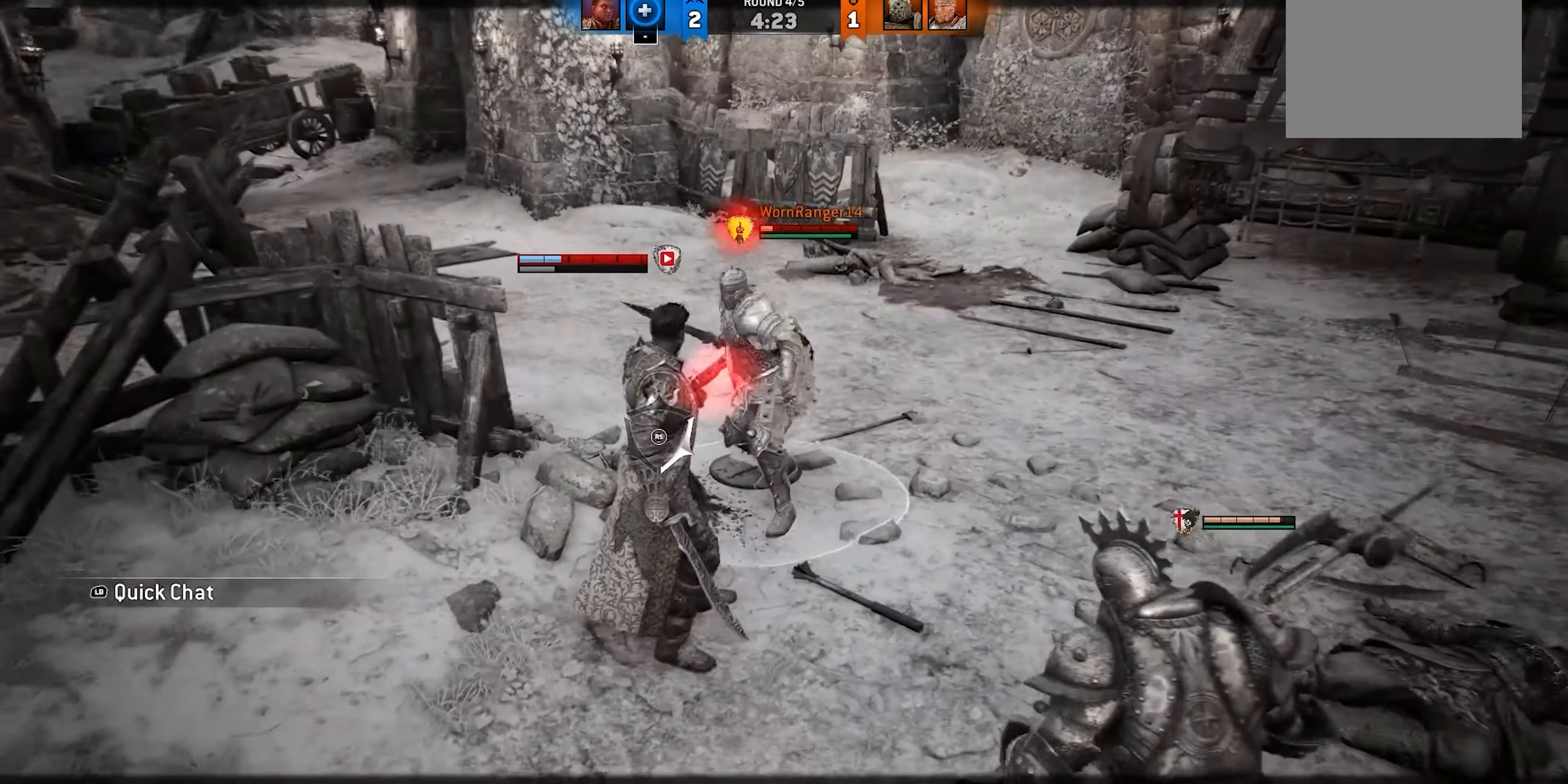
{"dt_ms": 500, "buttons": [], "left_stick": "up-right", "right_stick": "left", "events": [[83, "right_stick", "left"], [150, "R3", "down"], [367, "left_stick", "up-right"], [467, "R3", "up"]]}
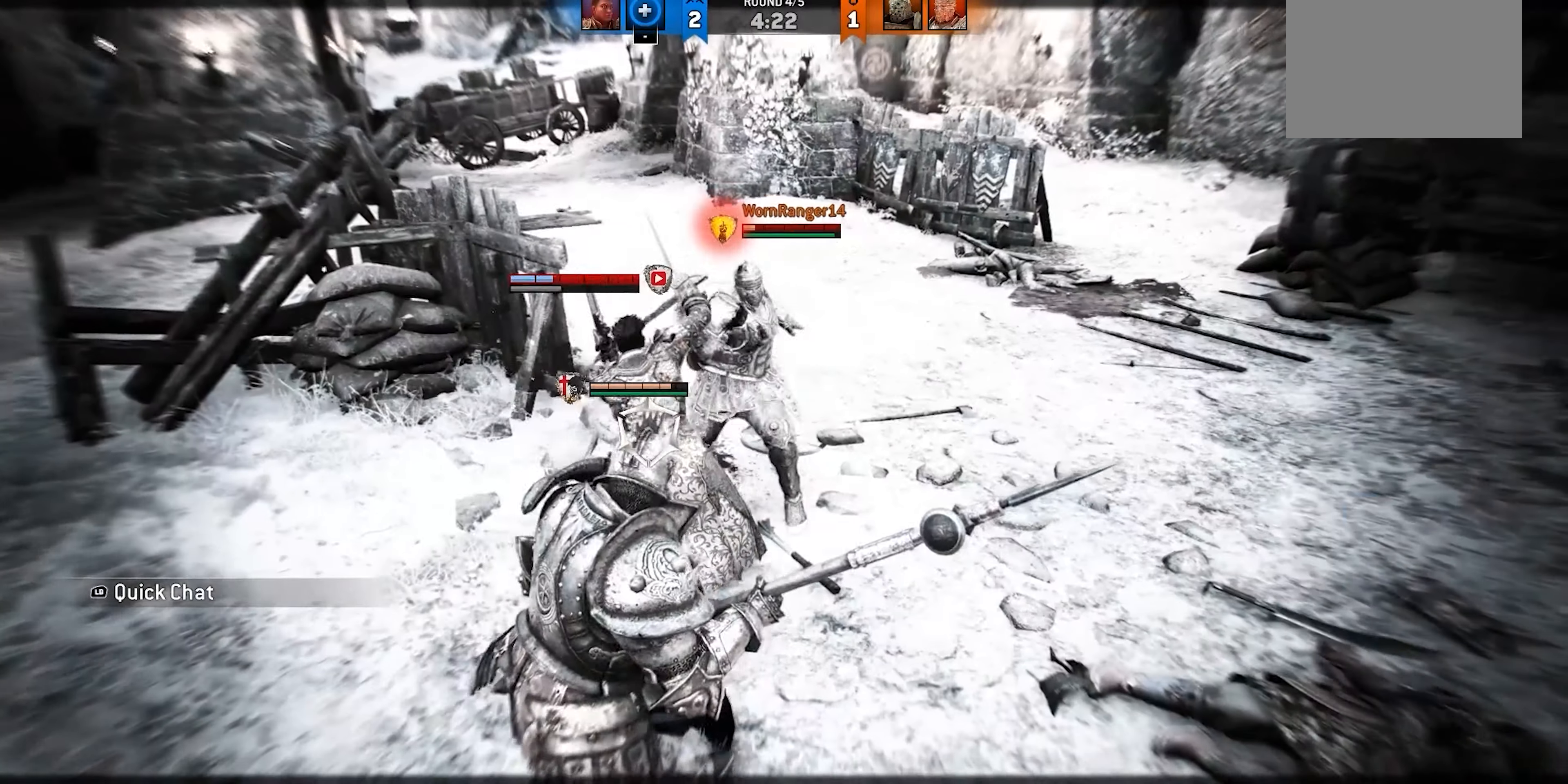
{"dt_ms": 500, "buttons": [], "left_stick": "up", "right_stick": "up", "events": [[33, "right_stick", "up"], [83, "left_stick", "up"]]}
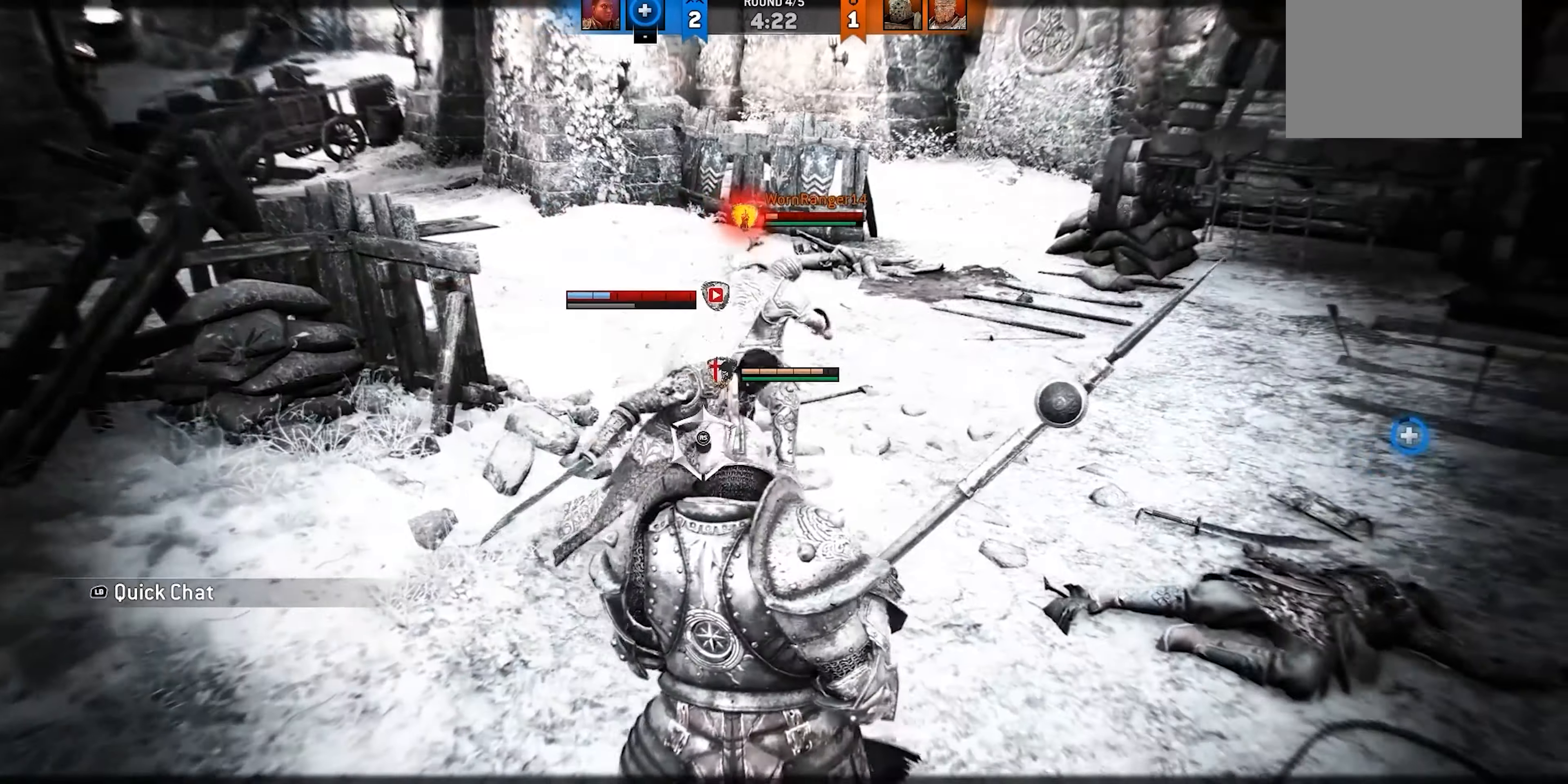
{"dt_ms": 500, "buttons": [], "left_stick": "up", "right_stick": "up", "events": []}
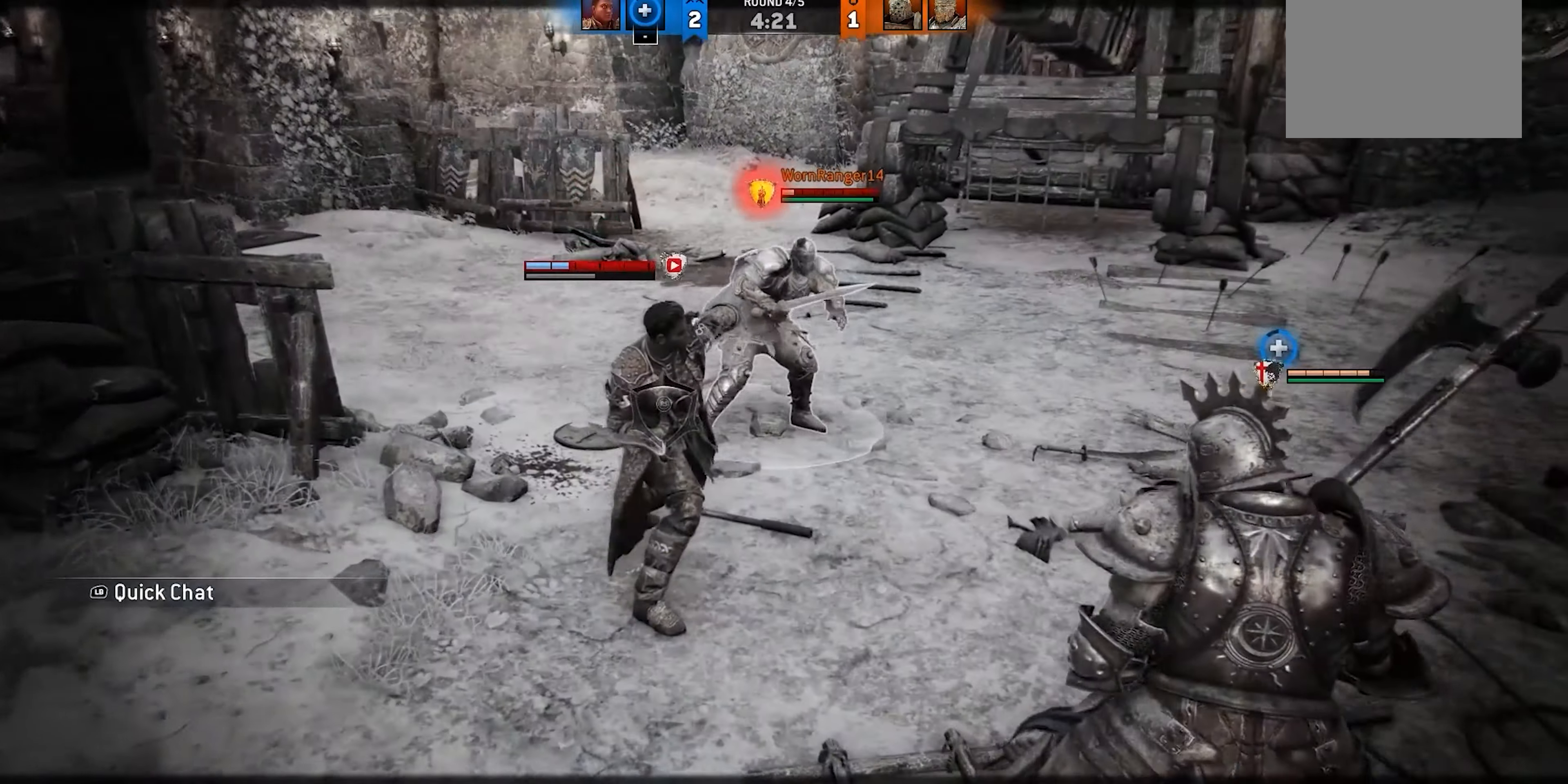
{"dt_ms": 500, "buttons": [], "left_stick": "up-left", "right_stick": "up", "events": [[417, "left_stick", "up-left"]]}
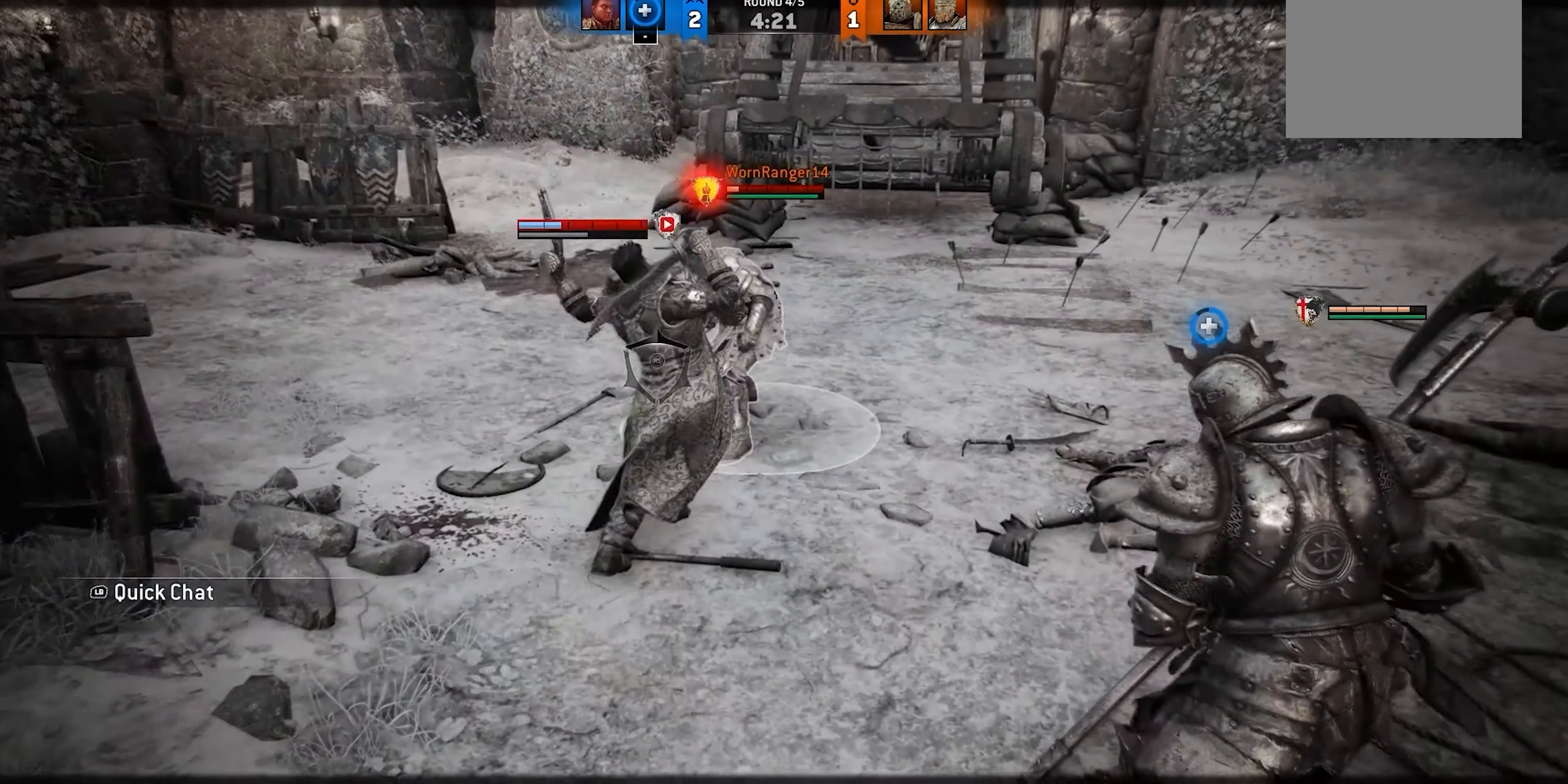
{"dt_ms": 500, "buttons": [], "left_stick": "up-left", "right_stick": "center", "events": [[50, "right_stick", "center"], [300, "X", "down"], [400, "X", "up"]]}
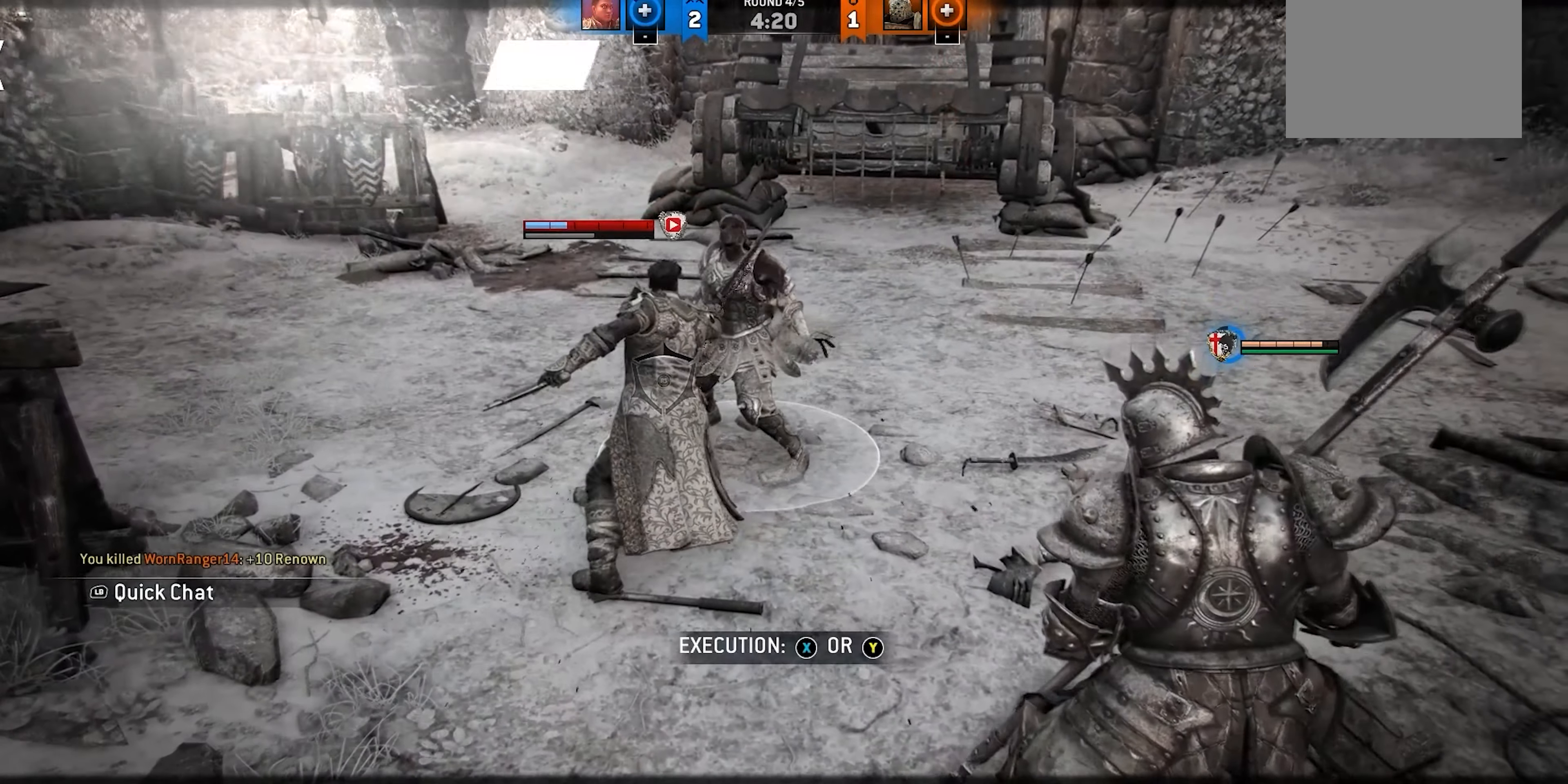
{"dt_ms": 500, "buttons": [], "left_stick": "up-left", "right_stick": "center", "events": []}
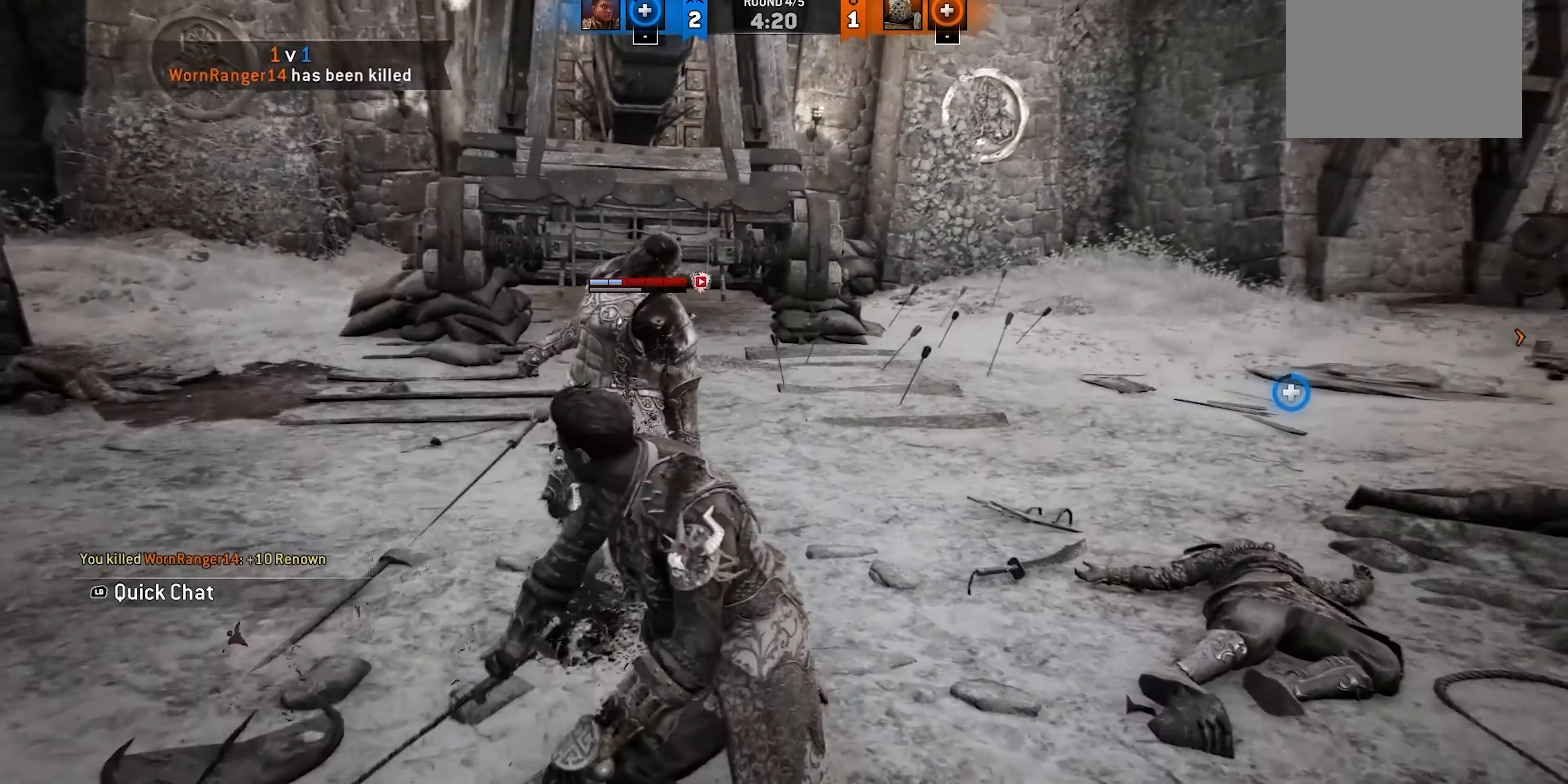
{"dt_ms": 500, "buttons": [], "left_stick": "up-left", "right_stick": "center", "events": []}
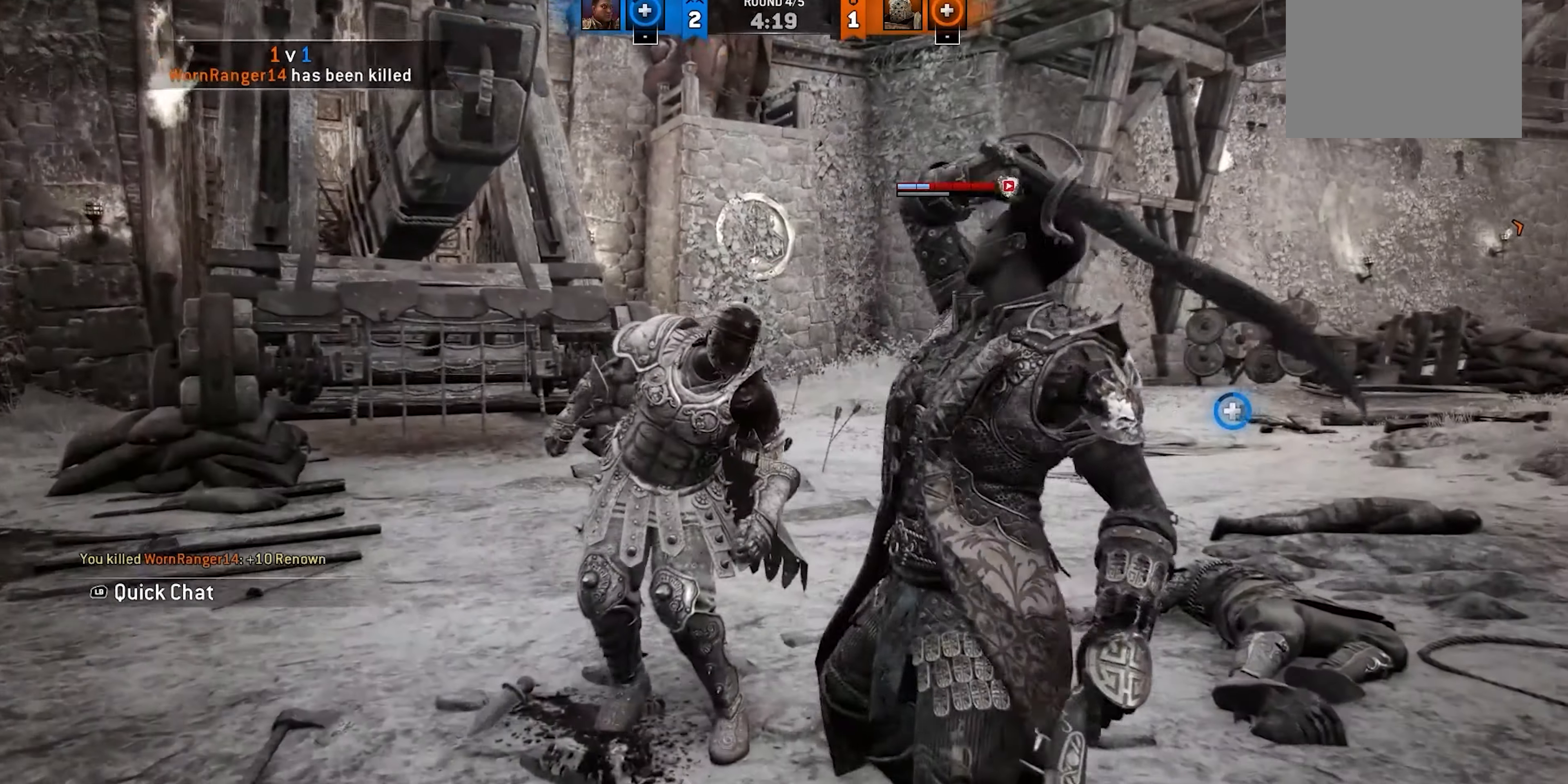
{"dt_ms": 500, "buttons": [], "left_stick": "up-left", "right_stick": "center", "events": []}
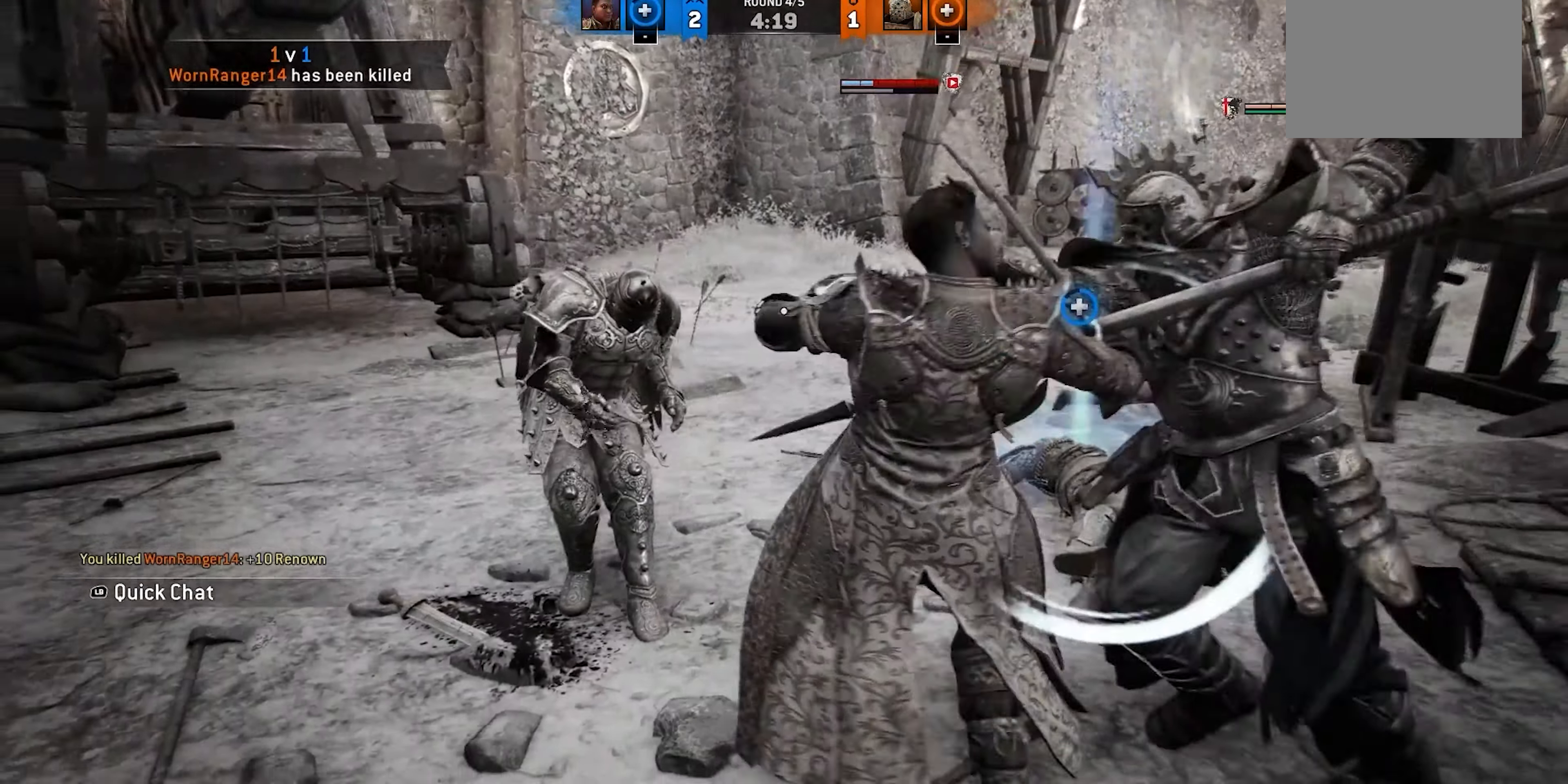
{"dt_ms": 500, "buttons": [], "left_stick": "center", "right_stick": "center", "events": [[300, "left_stick", "center"]]}
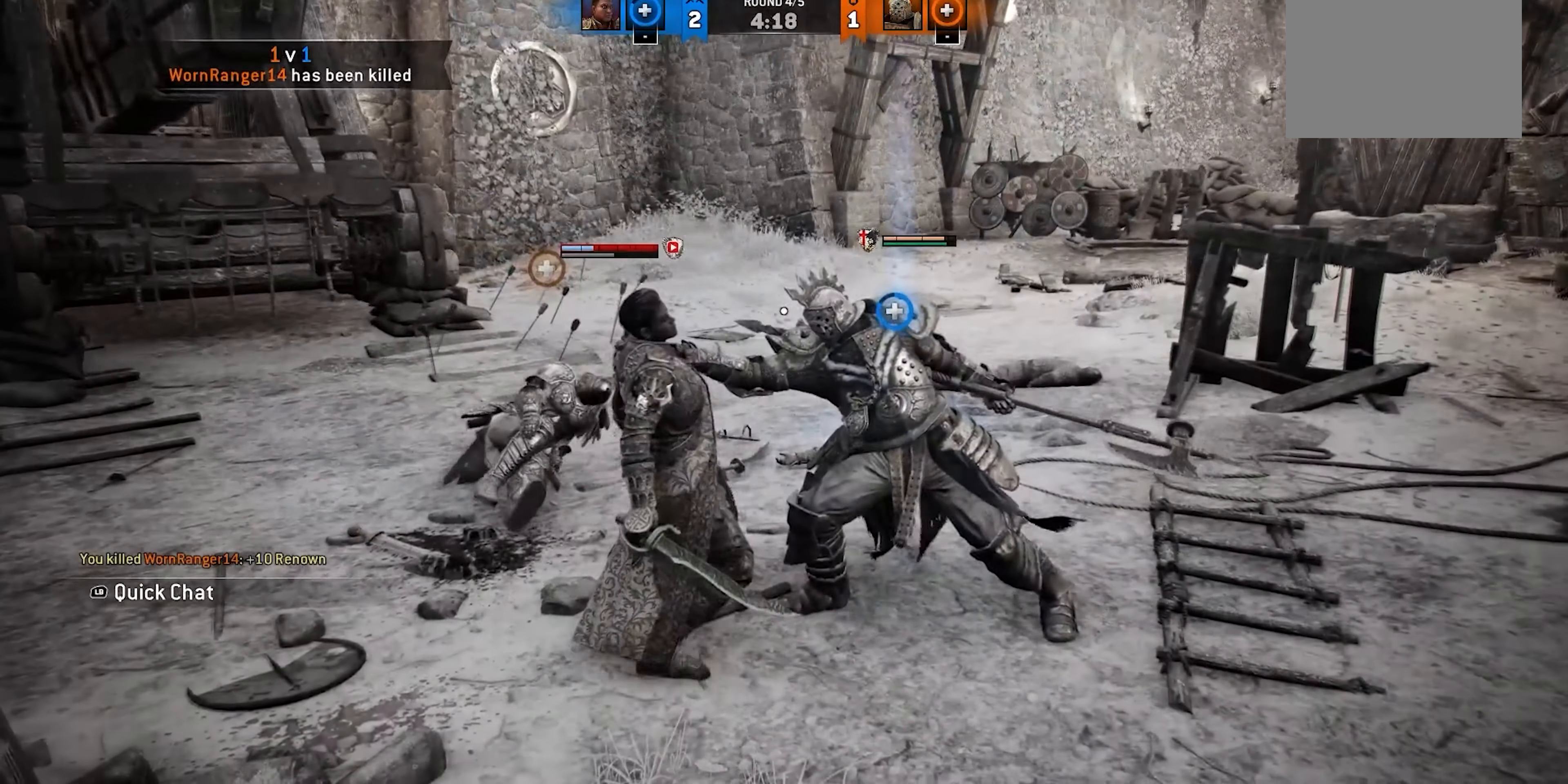
{"dt_ms": 500, "buttons": [], "left_stick": "up-left", "right_stick": "center", "events": [[350, "left_stick", "up-left"]]}
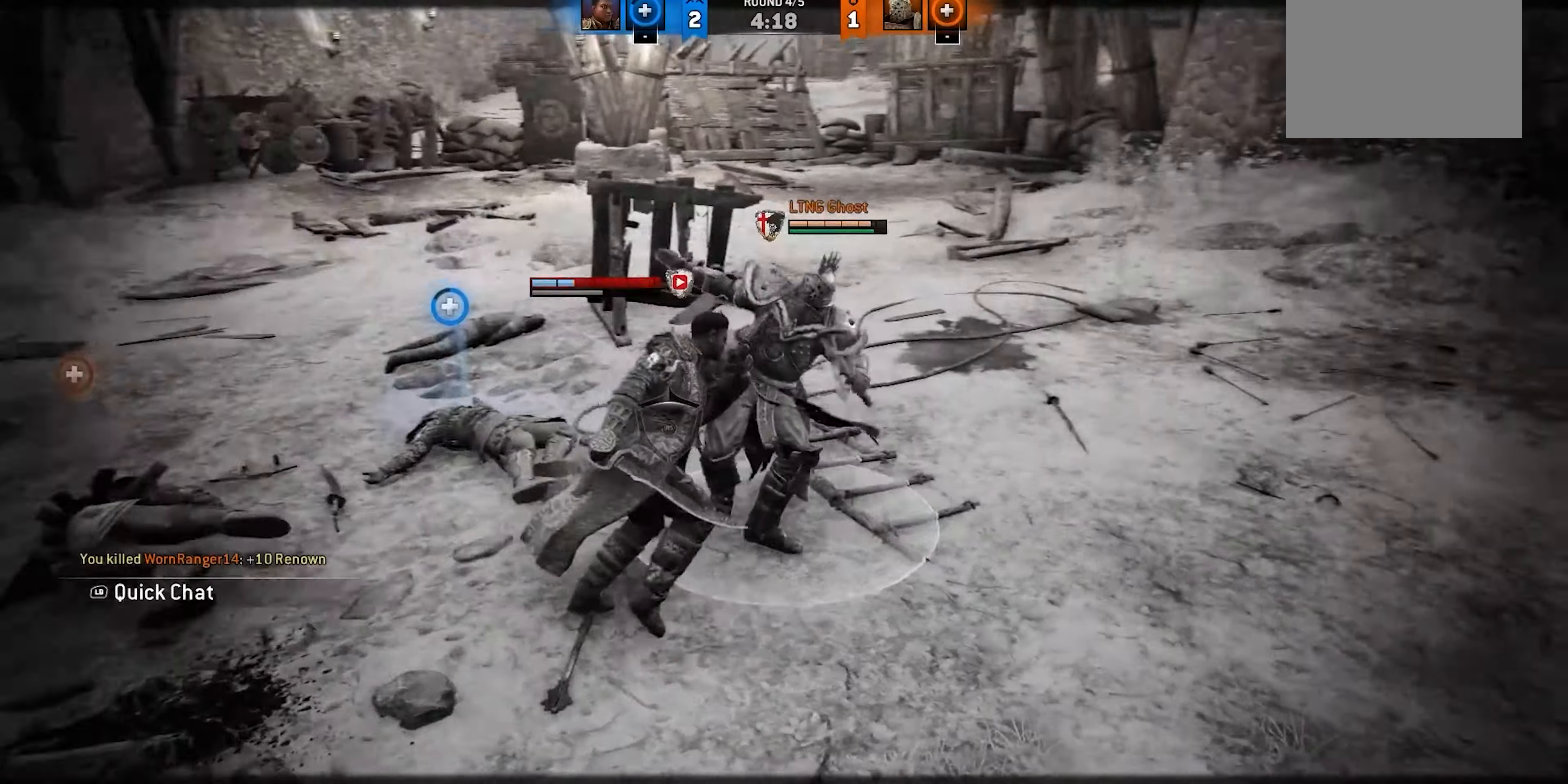
{"dt_ms": 500, "buttons": [], "left_stick": "left", "right_stick": "center", "events": [[184, "left_stick", "left"]]}
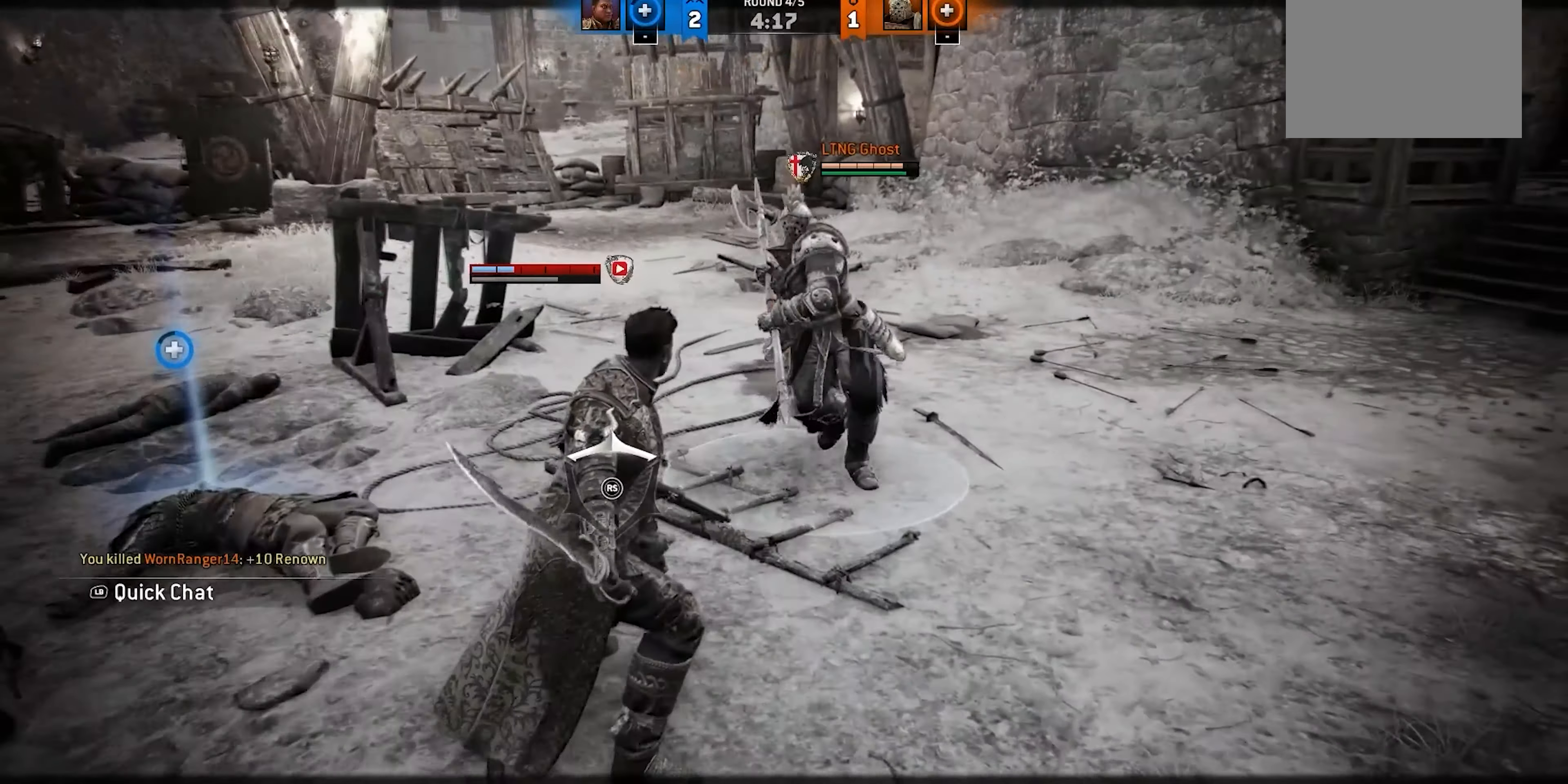
{"dt_ms": 500, "buttons": ["R3"], "left_stick": "left", "right_stick": "down-left", "events": [[334, "right_stick", "left"], [400, "R3", "down"], [417, "right_stick", "down-left"]]}
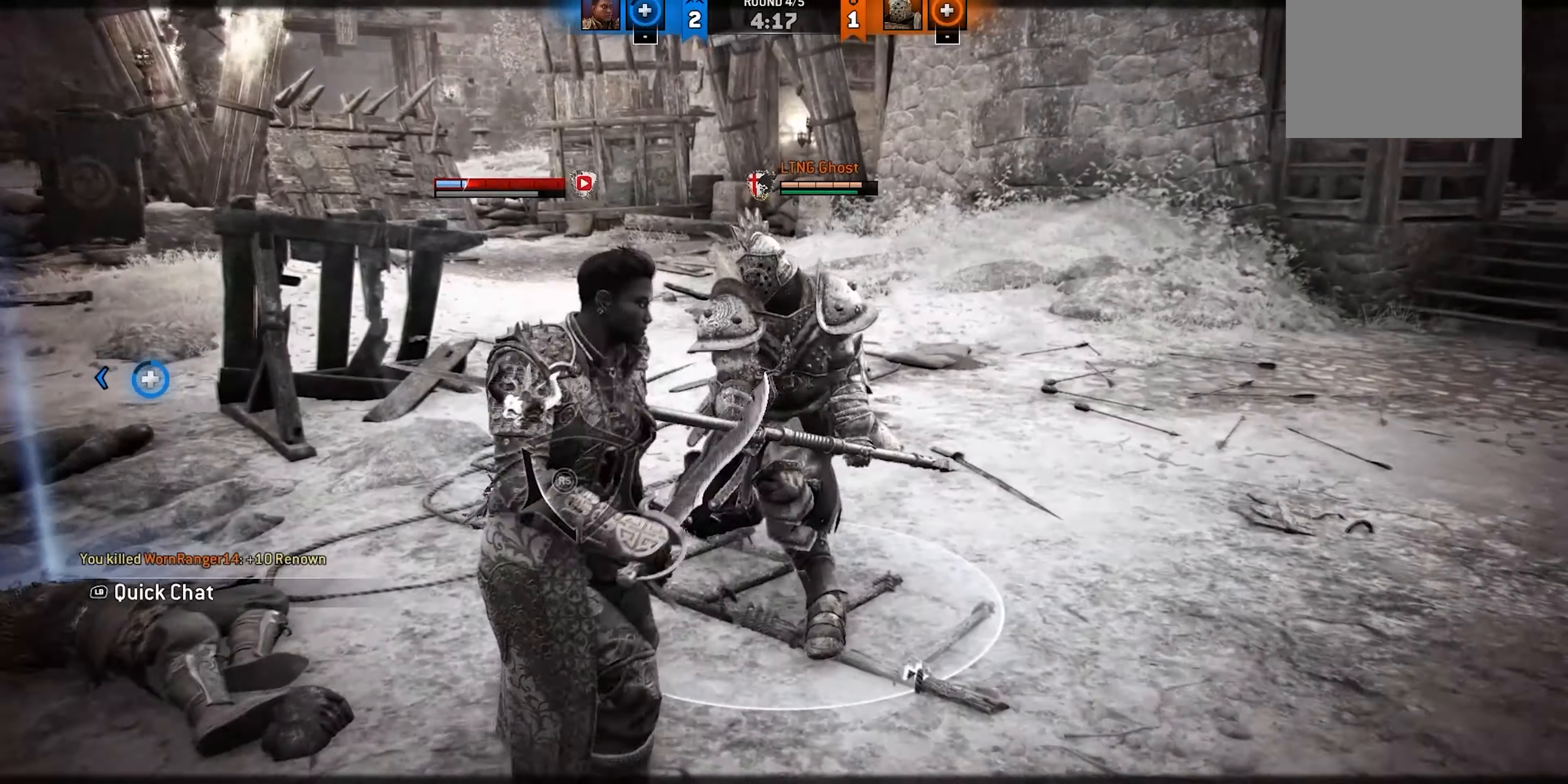
{"dt_ms": 500, "buttons": [], "left_stick": "center", "right_stick": "right", "events": [[134, "R3", "up"], [134, "right_stick", "left"], [250, "right_stick", "center"], [300, "left_stick", "center"], [400, "right_stick", "left"], [500, "right_stick", "right"]]}
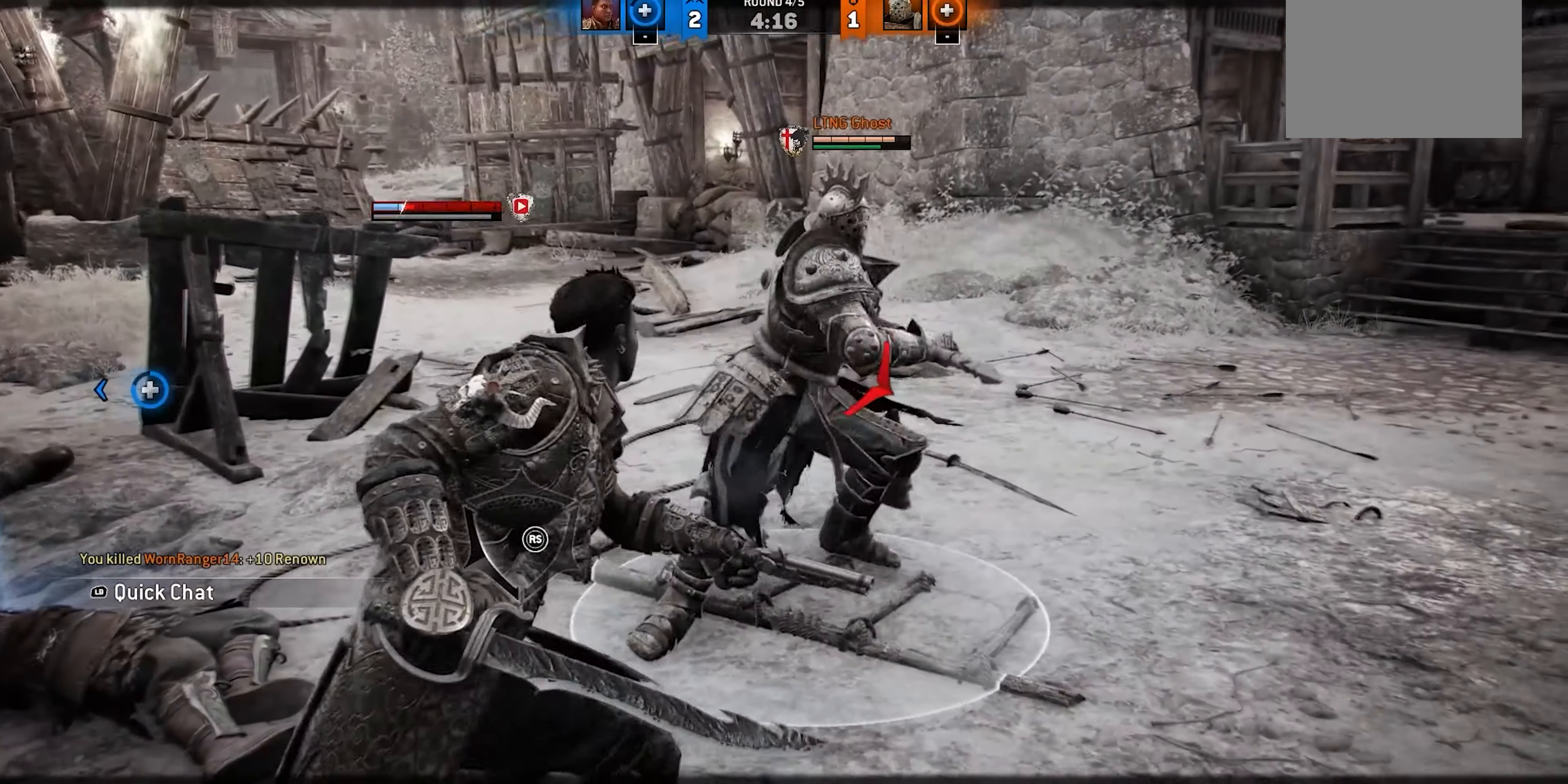
{"dt_ms": 500, "buttons": [], "left_stick": "left", "right_stick": "right", "events": [[100, "left_stick", "left"]]}
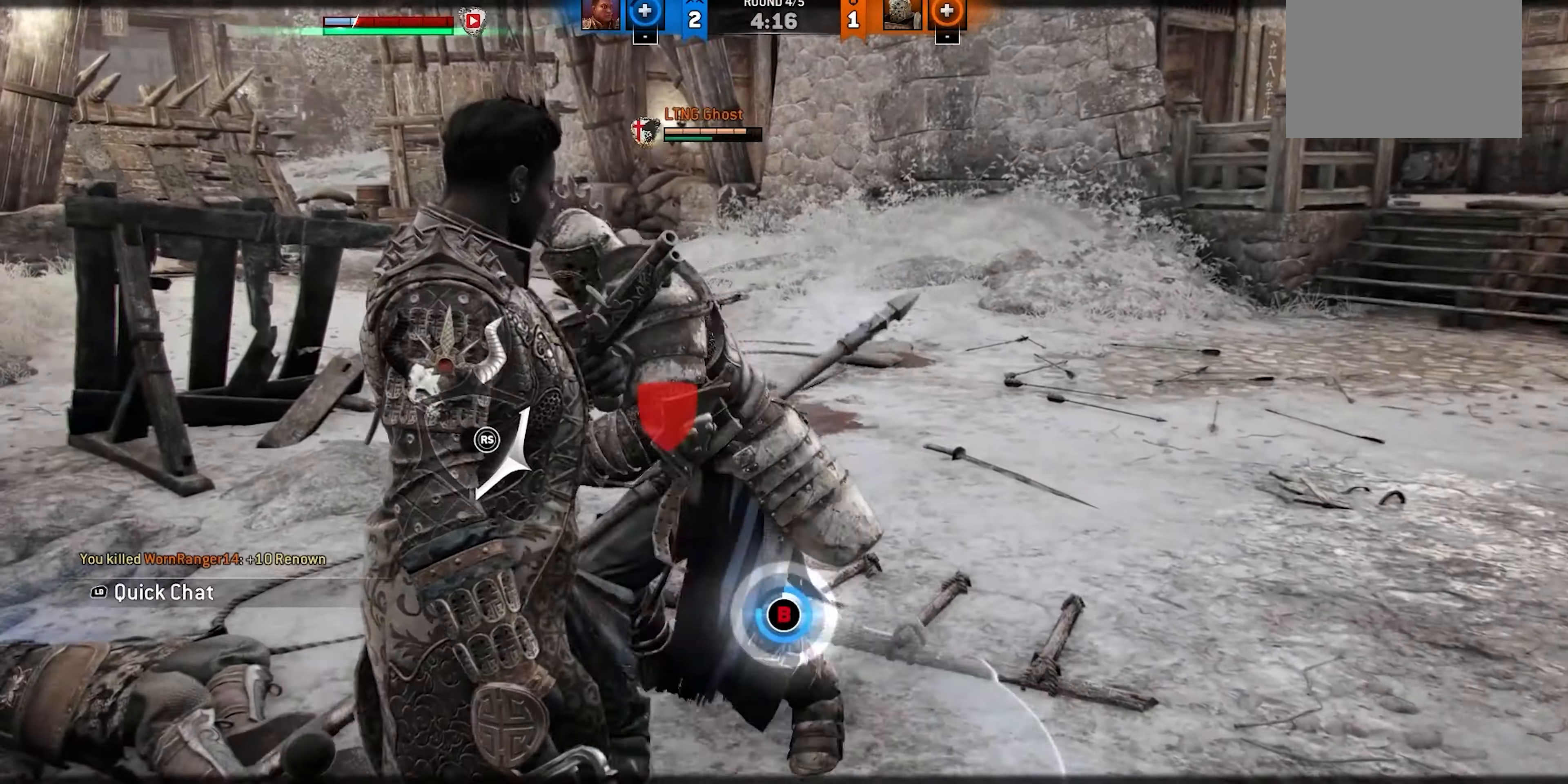
{"dt_ms": 500, "buttons": [], "left_stick": "left", "right_stick": "center"}
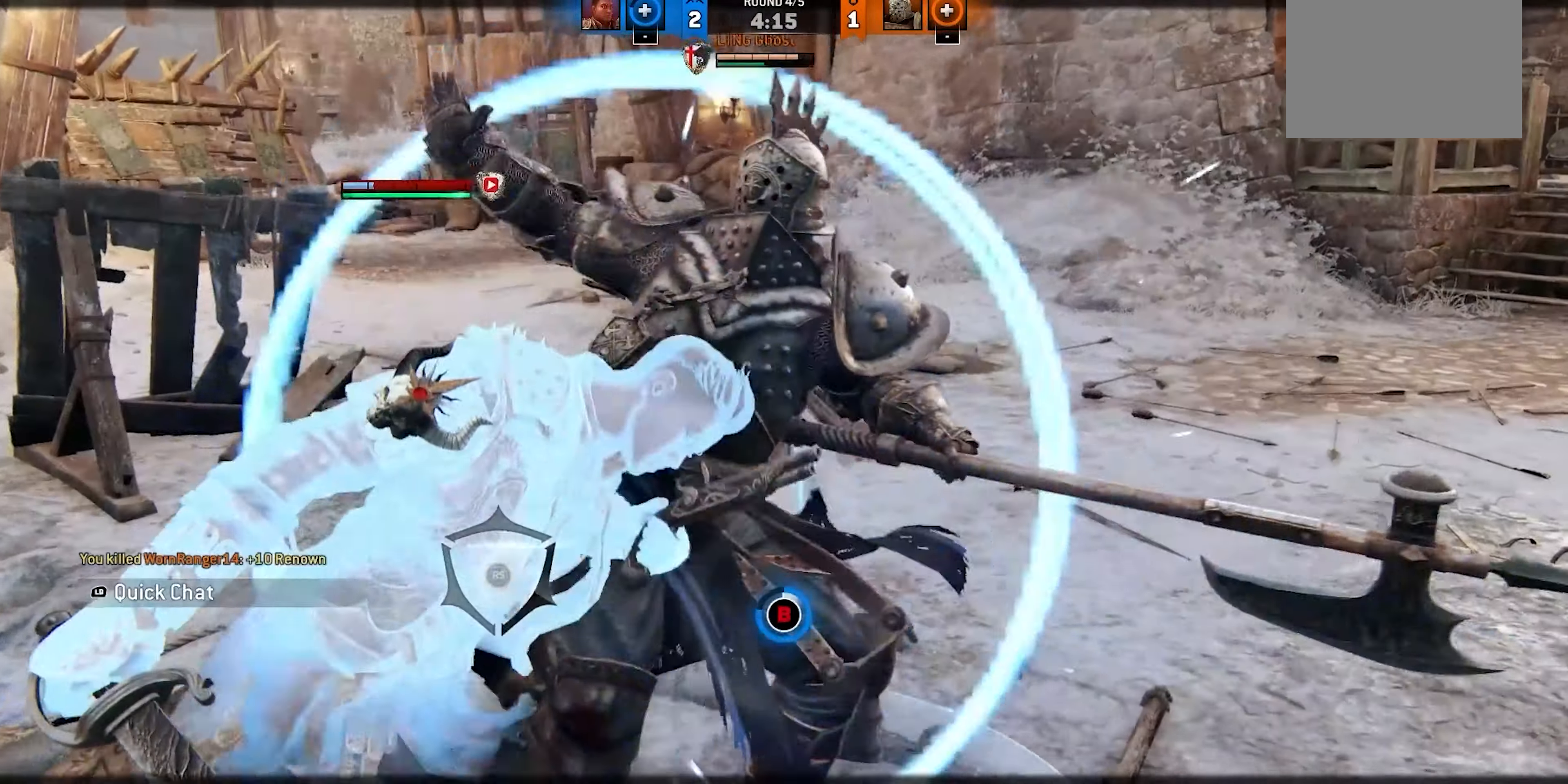
{"dt_ms": 1000, "buttons": [], "left_stick": "down-left", "right_stick": "center", "events": [[750, "left_stick", "down-left"]]}
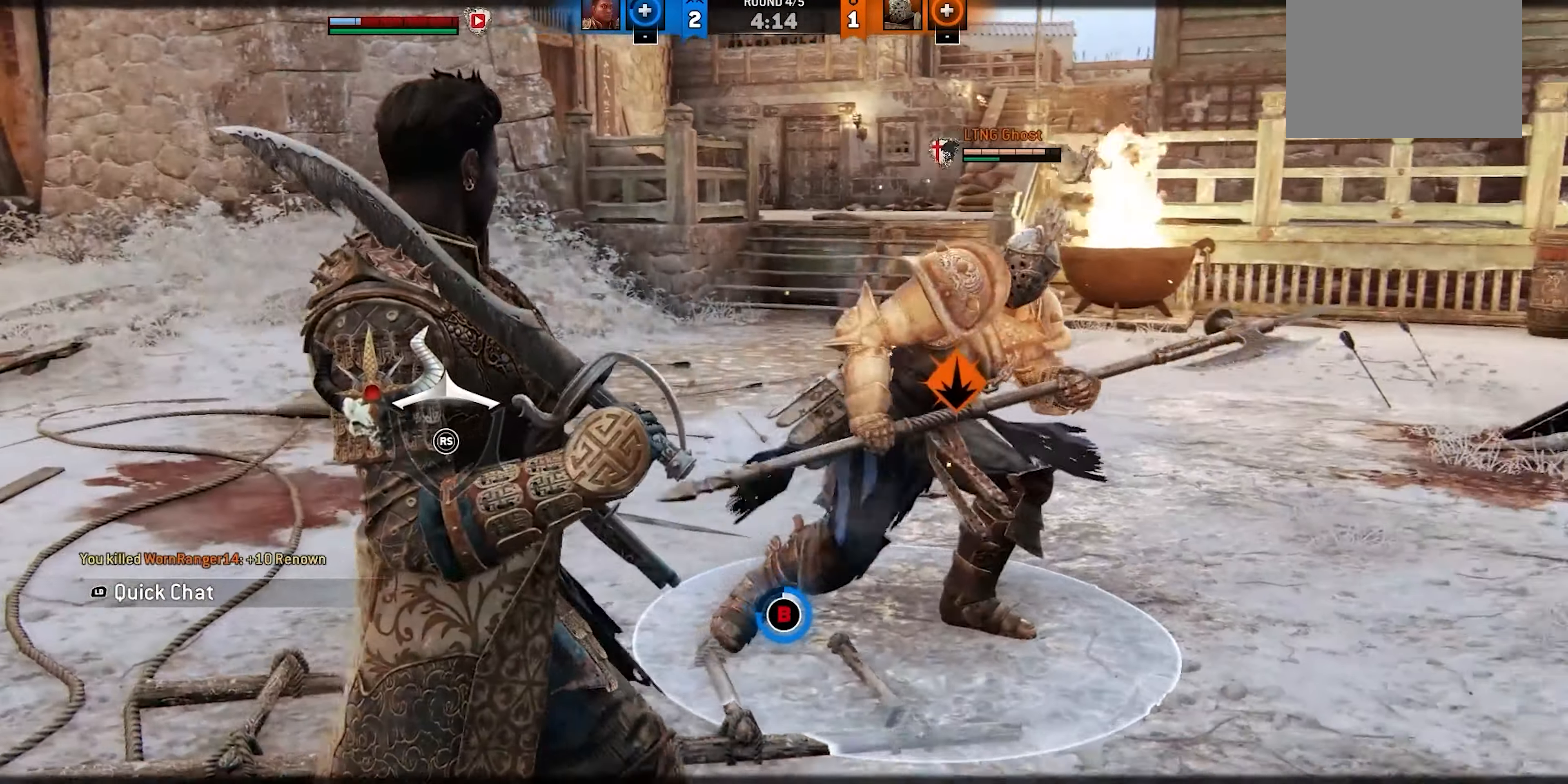
{"dt_ms": 1000, "buttons": [], "left_stick": "down-right", "right_stick": "left"}
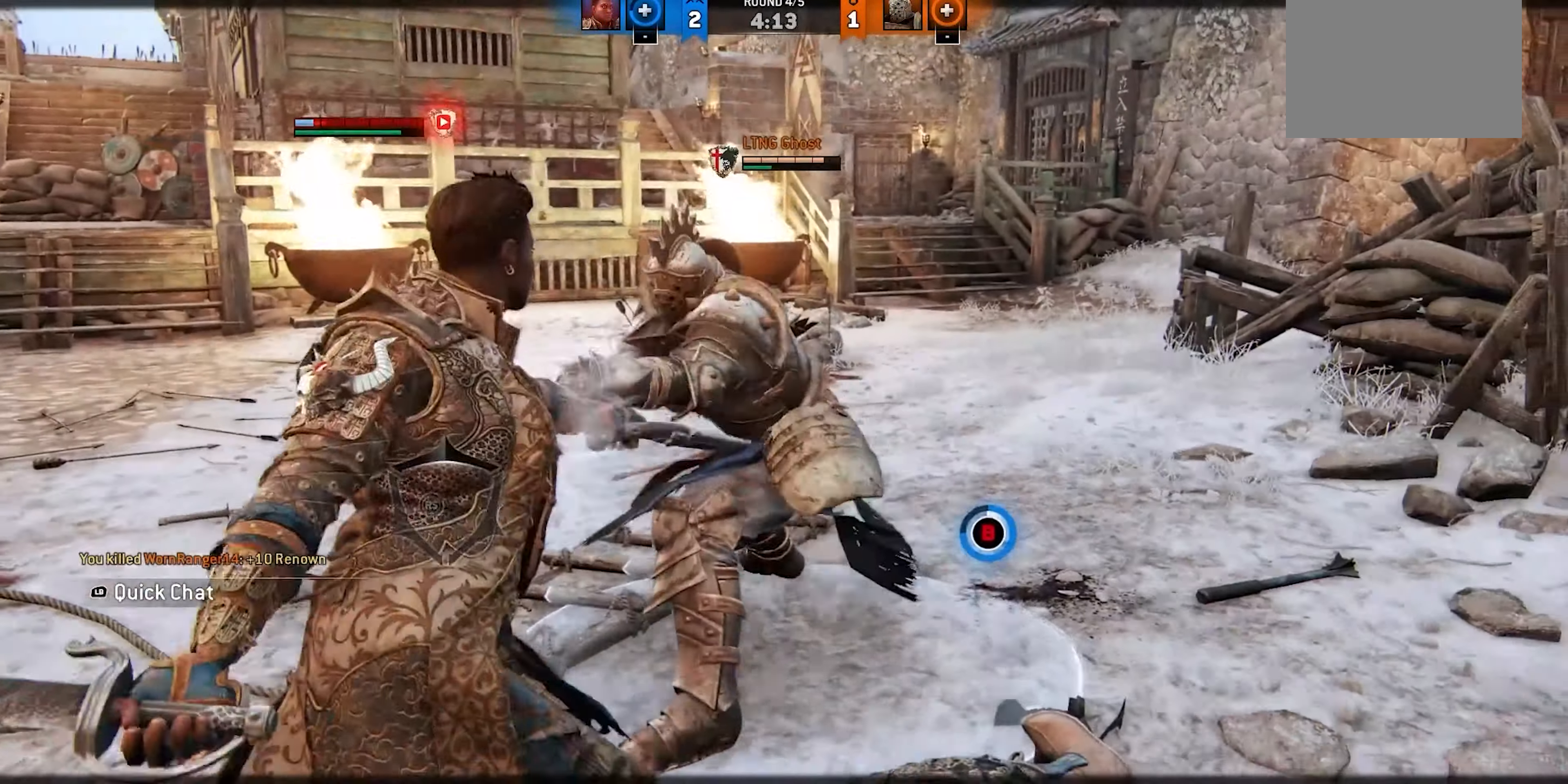
{"dt_ms": 500, "buttons": [], "left_stick": "down-right", "right_stick": "center", "events": [[317, "right_stick", "center"]]}
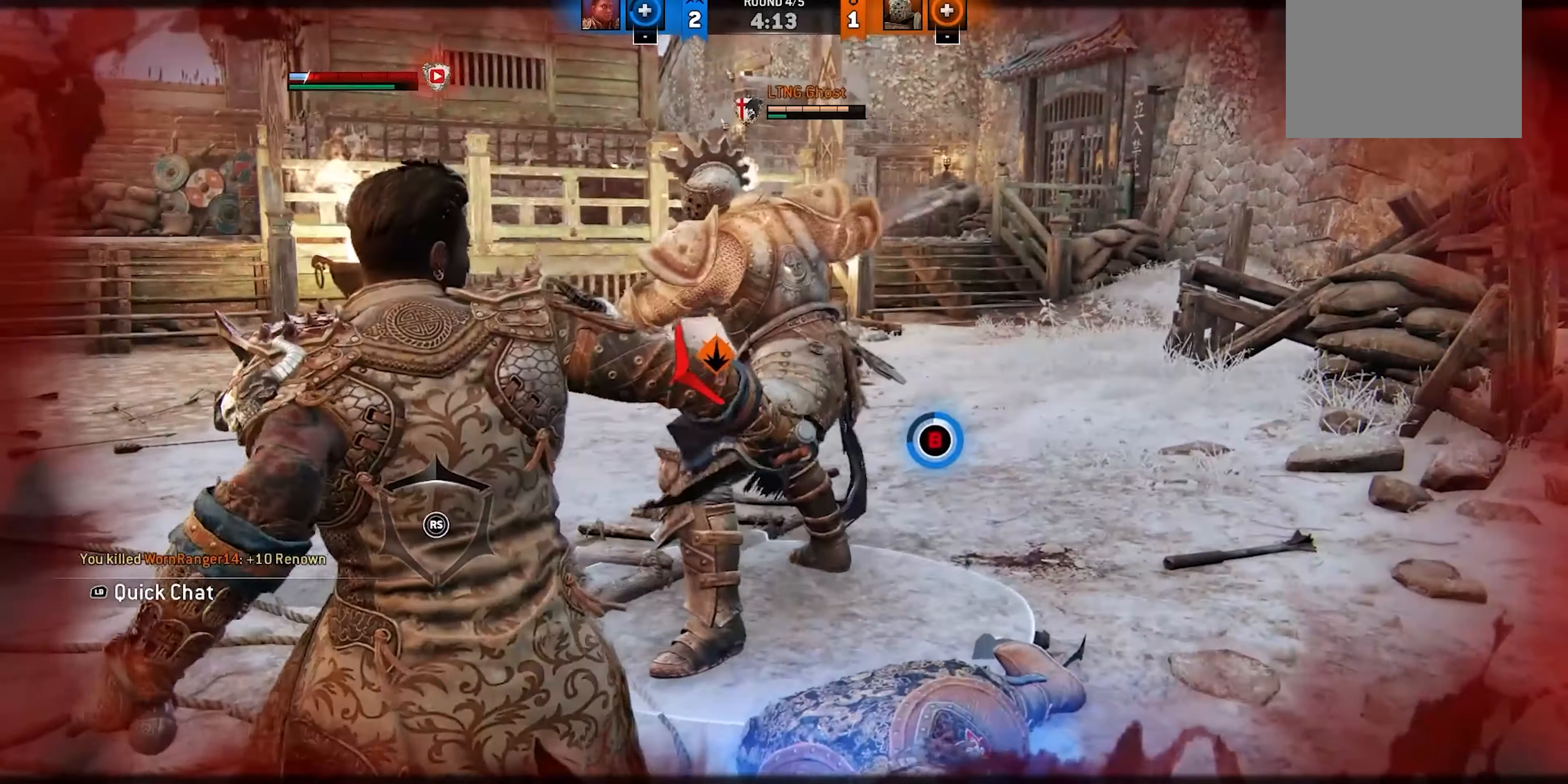
{"dt_ms": 500, "buttons": ["R3"], "left_stick": "down-right", "right_stick": "left", "events": [[100, "right_stick", "left"], [333, "R3", "down"]]}
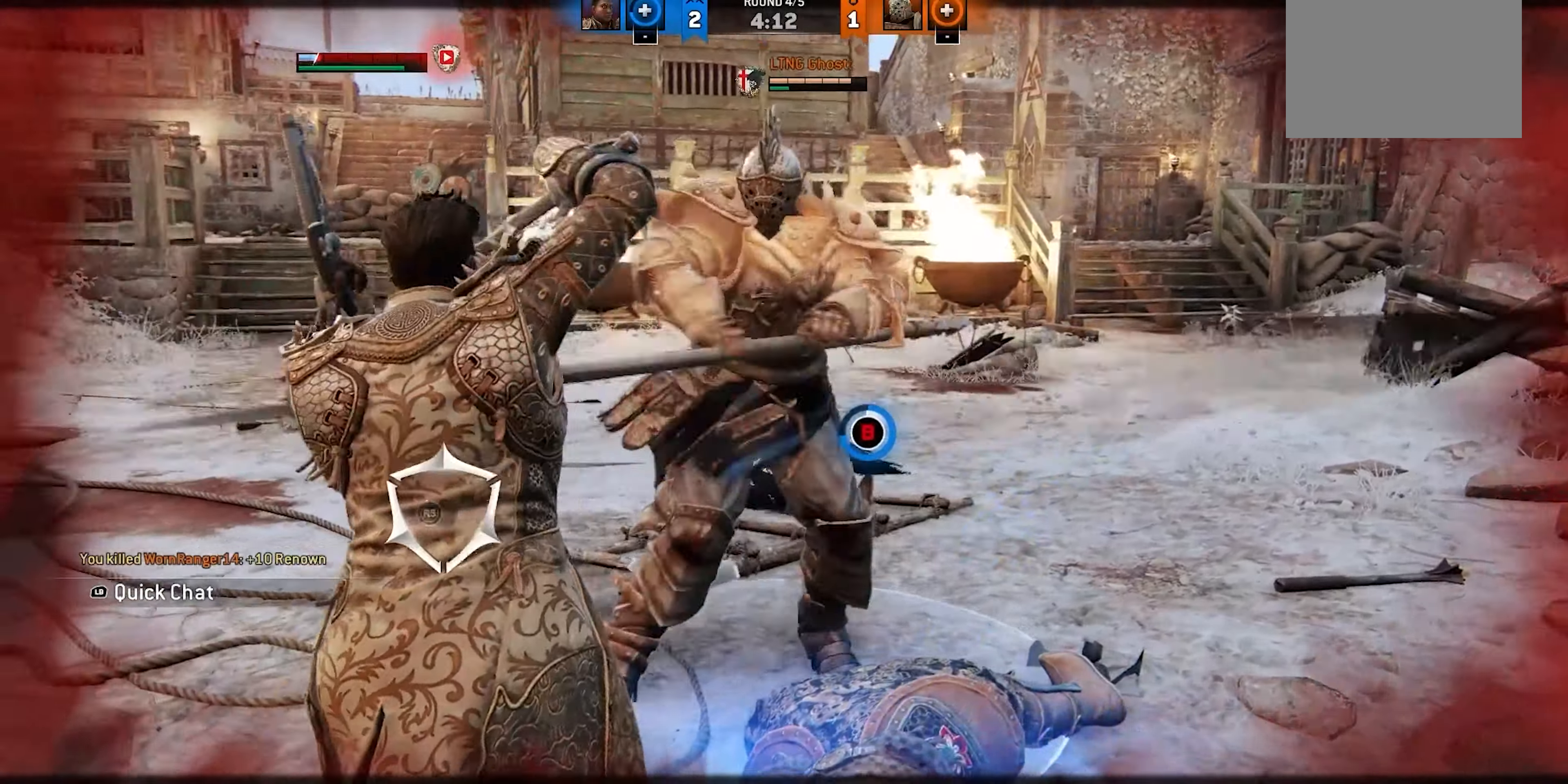
{"dt_ms": 500, "buttons": ["R1"], "left_stick": "up-left", "right_stick": "up", "events": [[66, "R3", "up"], [166, "right_stick", "up"], [233, "left_stick", "down-left"], [333, "left_stick", "up-left"], [466, "R1", "down"]]}
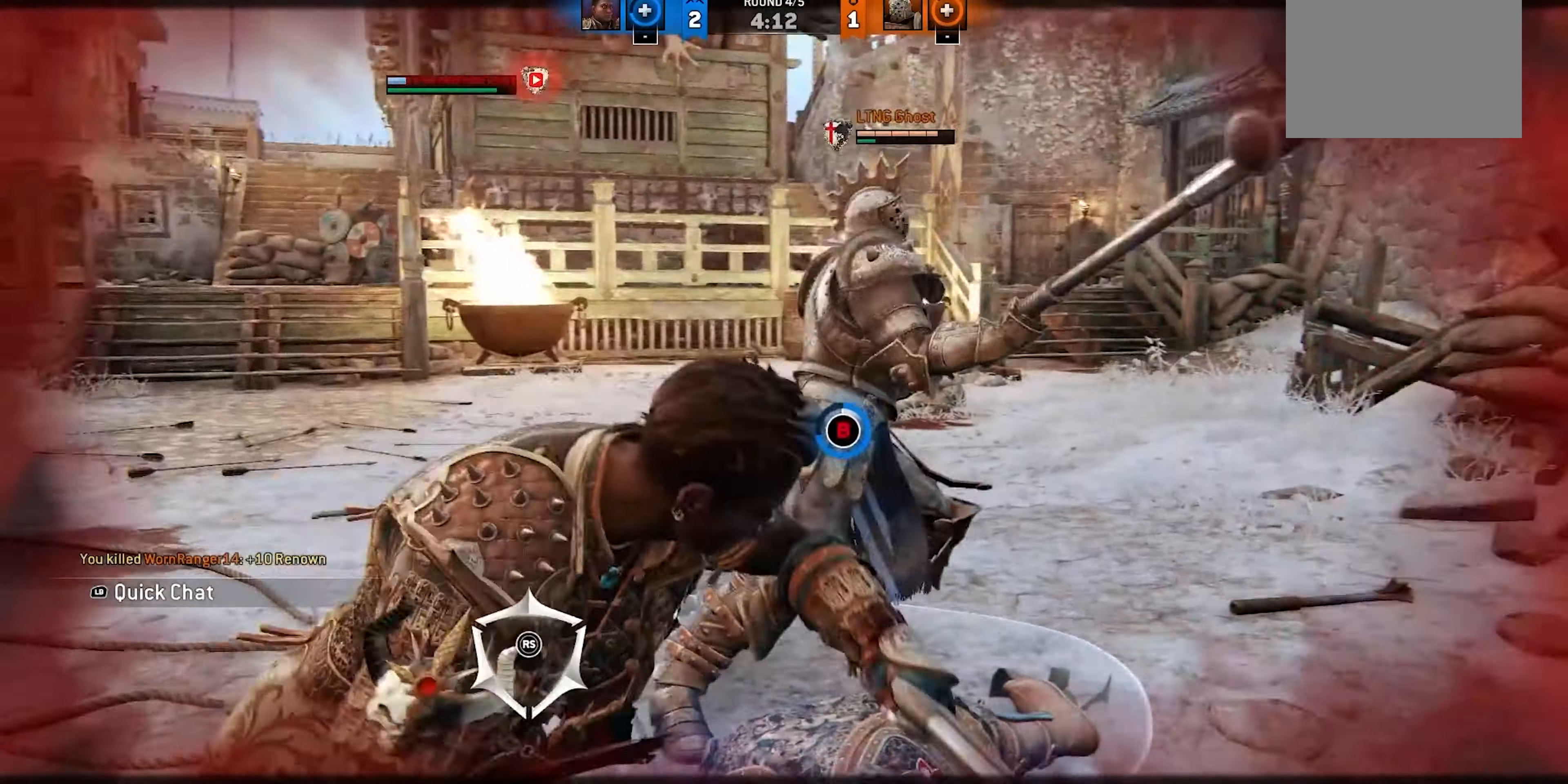
{"dt_ms": 500, "buttons": [], "left_stick": "up-left", "right_stick": "center", "events": [[50, "R1", "up"], [133, "R1", "down"], [250, "R1", "up"], [416, "right_stick", "center"]]}
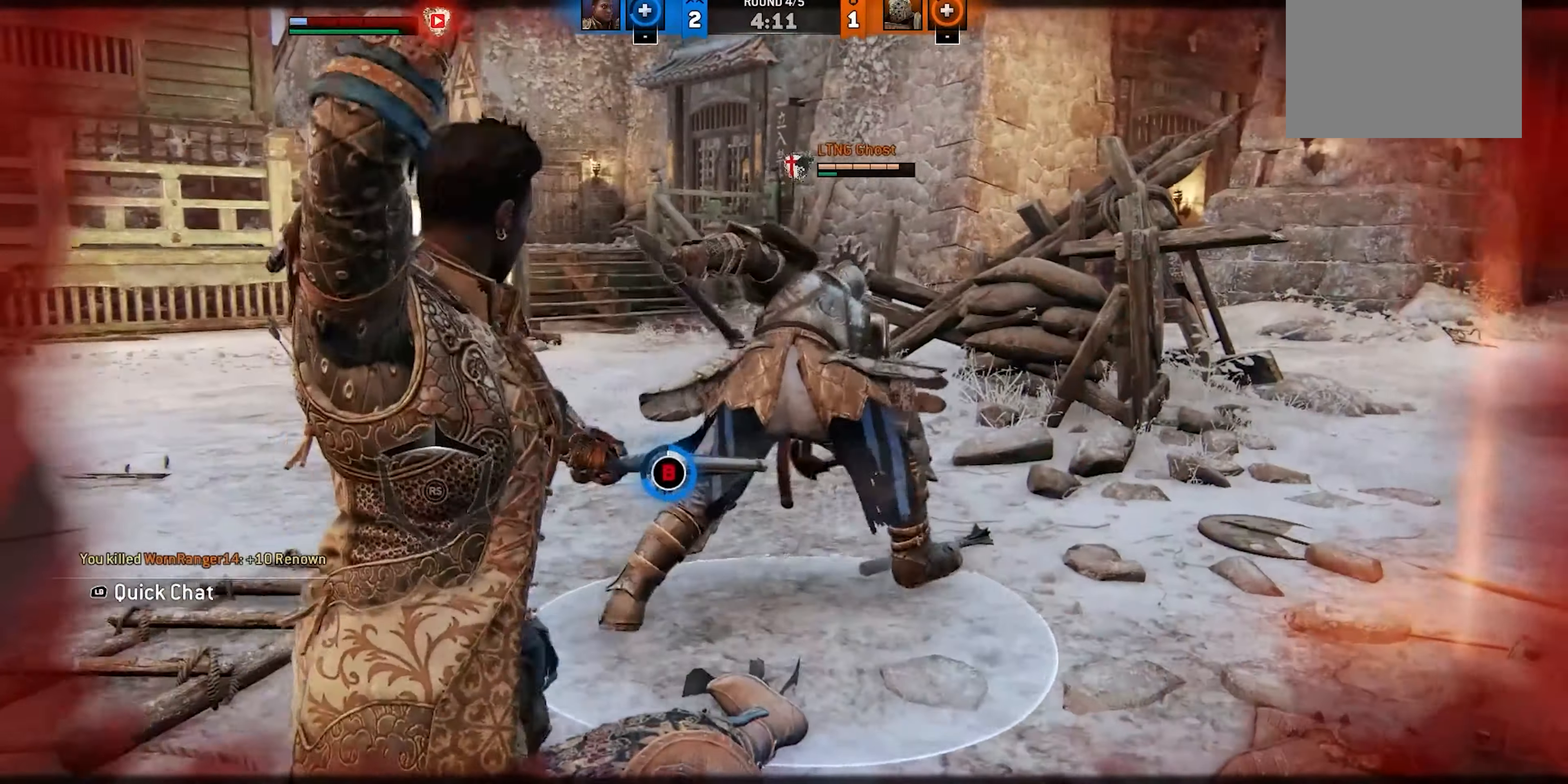
{"dt_ms": 1000, "buttons": [], "left_stick": "right", "right_stick": "center", "events": [[150, "left_stick", "center"], [466, "left_stick", "down"], [616, "B", "down"], [683, "left_stick", "right"], [716, "B", "up"]]}
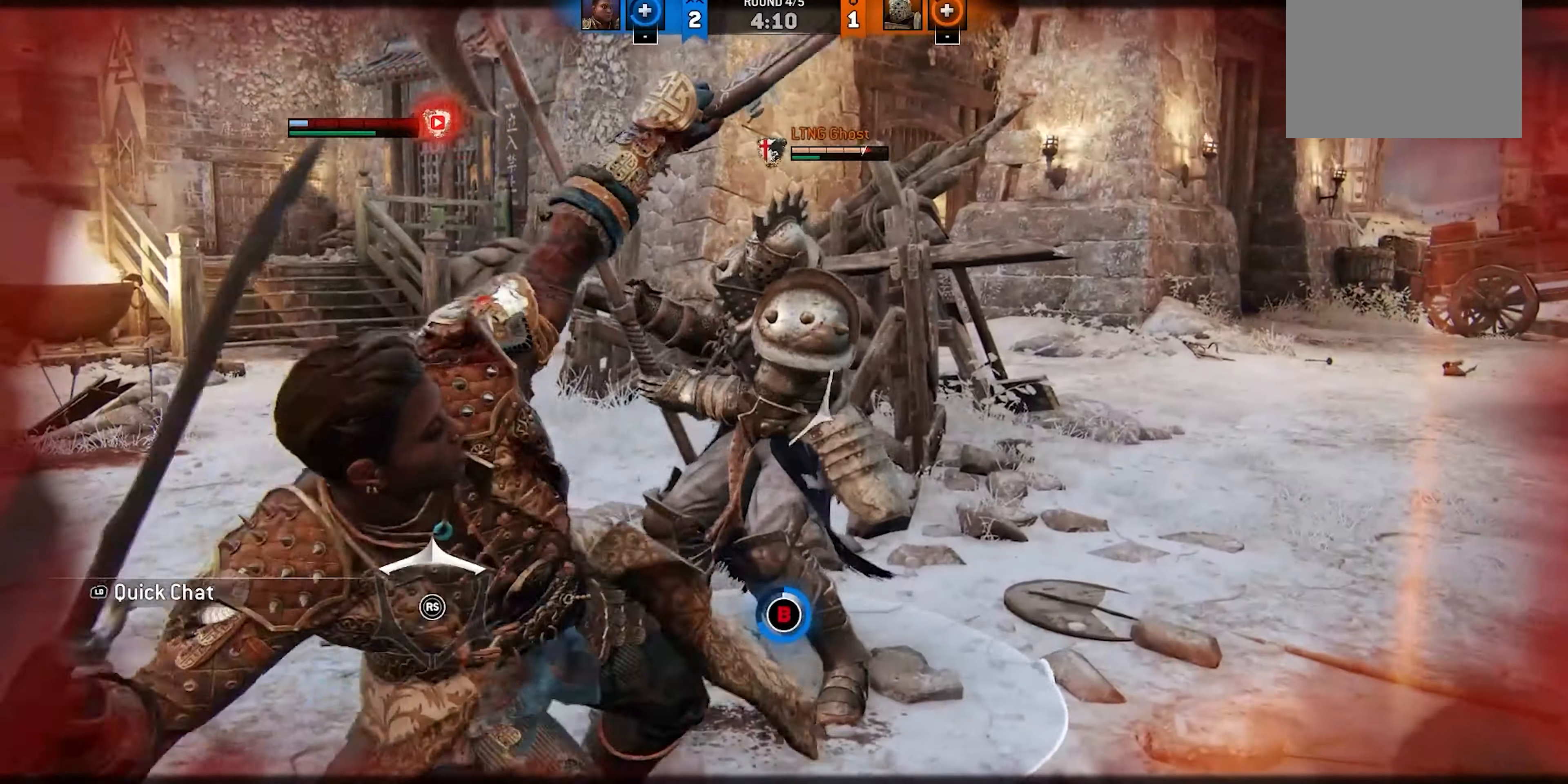
{"dt_ms": 1000, "buttons": ["B"], "left_stick": "left", "right_stick": "center", "events": [[16, "right_stick", "right"], [83, "R1", "down"], [183, "R1", "up"], [500, "left_stick", "left"], [583, "right_stick", "center"], [933, "B", "down"]]}
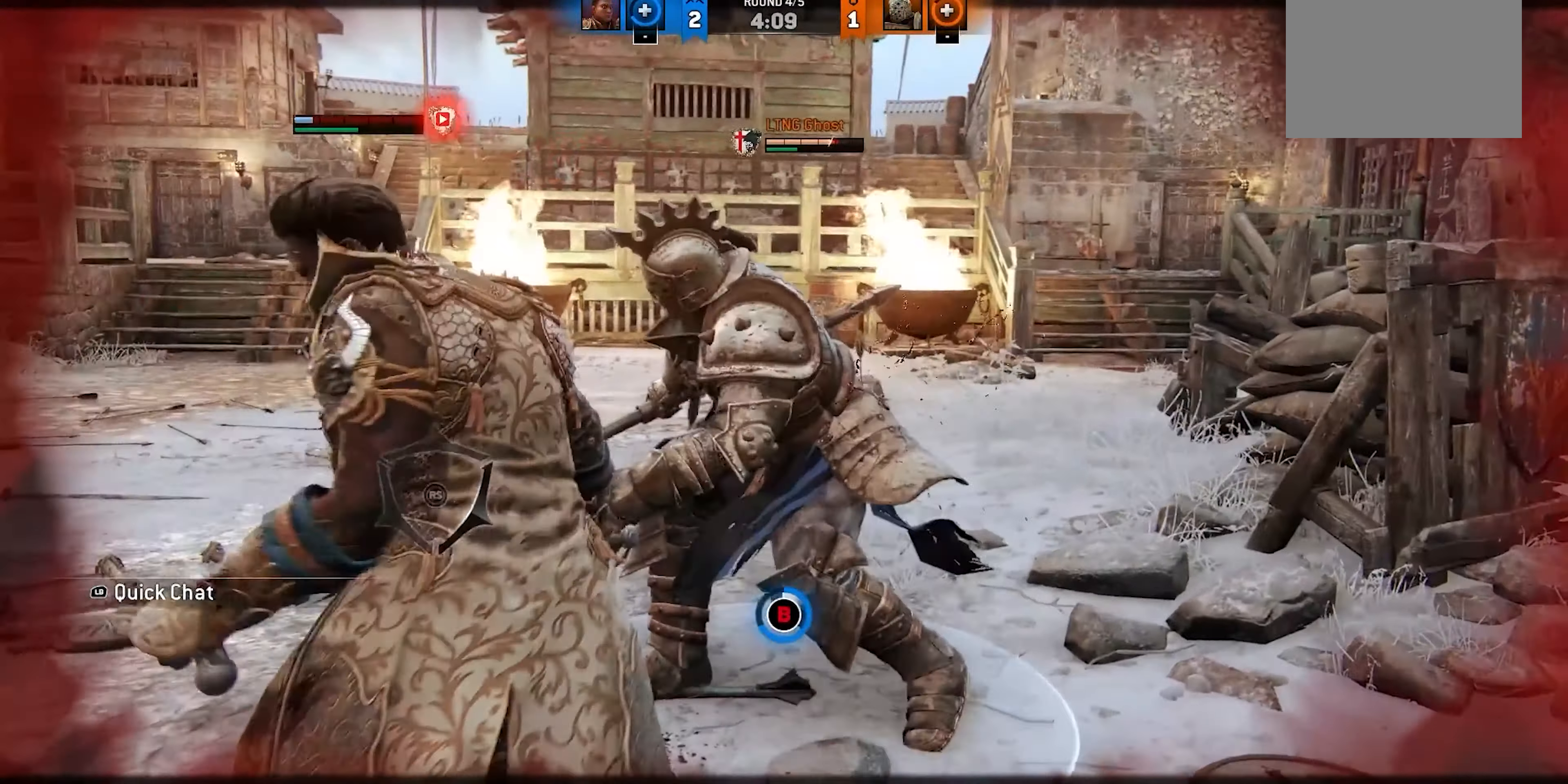
{"dt_ms": 500, "buttons": [], "left_stick": "left", "right_stick": "center", "events": [[66, "B", "up"]]}